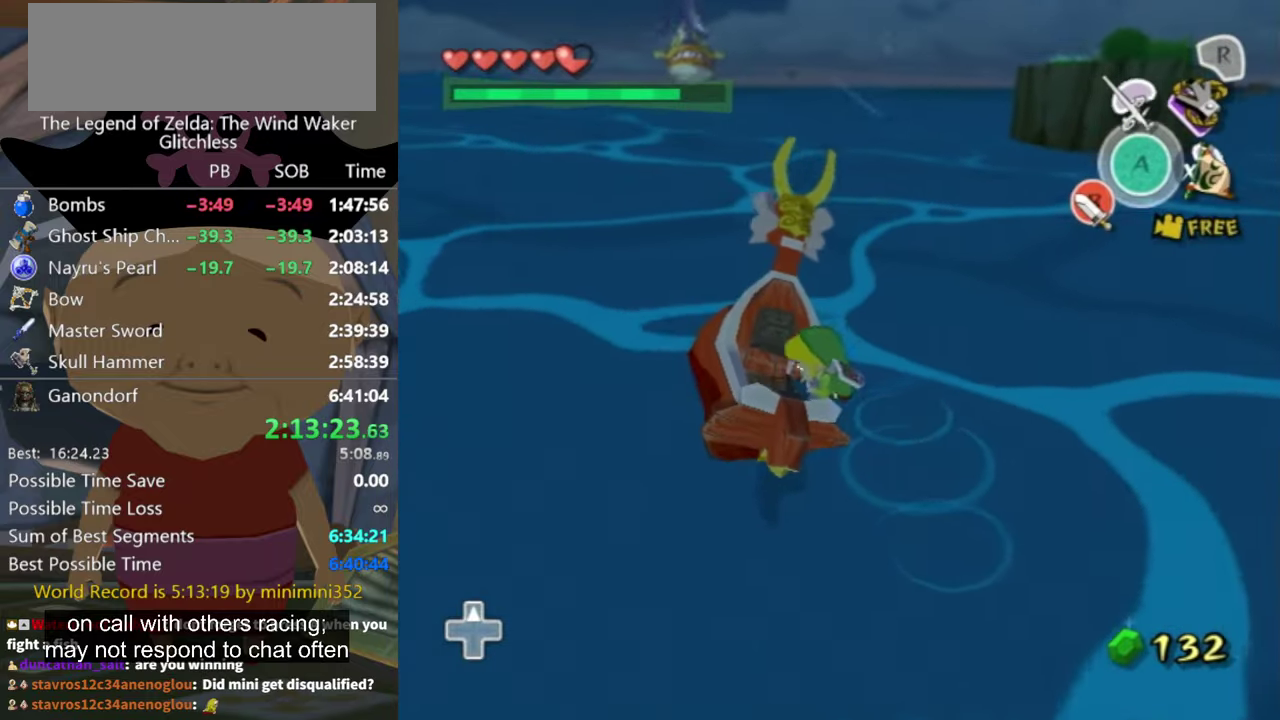
Gameplay with a controller (Nintendo layout); each line is a JSON object with the inputs held at the frame after it. "events" lists button and stick changes between this image and that frame as [ms after this image, input, new state], when the widget could be followed in between. Not read: L3 R3.
{"buttons": [], "left_stick": "center", "right_stick": "center", "events": [[400, "X", "down"], [500, "X", "up"]]}
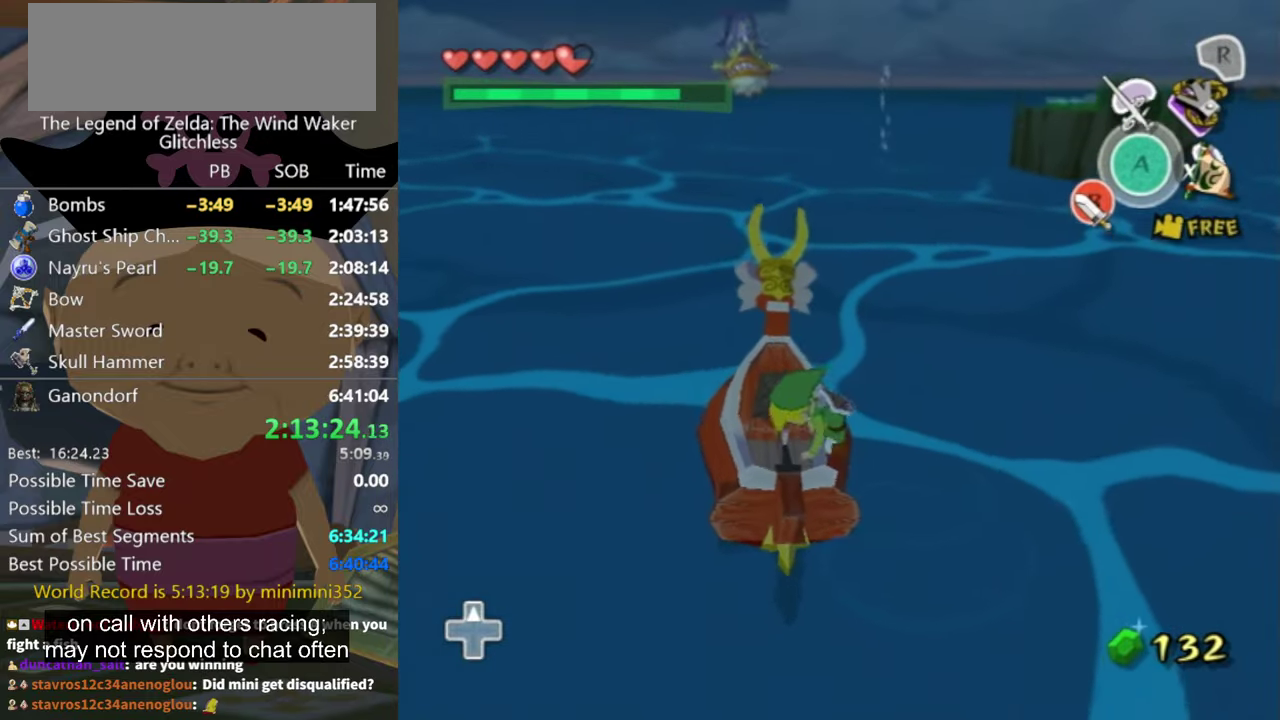
{"buttons": [], "left_stick": "center", "right_stick": "center", "events": [[66, "X", "down"], [133, "X", "up"], [266, "left_stick", "left"], [333, "left_stick", "up-left"], [400, "left_stick", "center"]]}
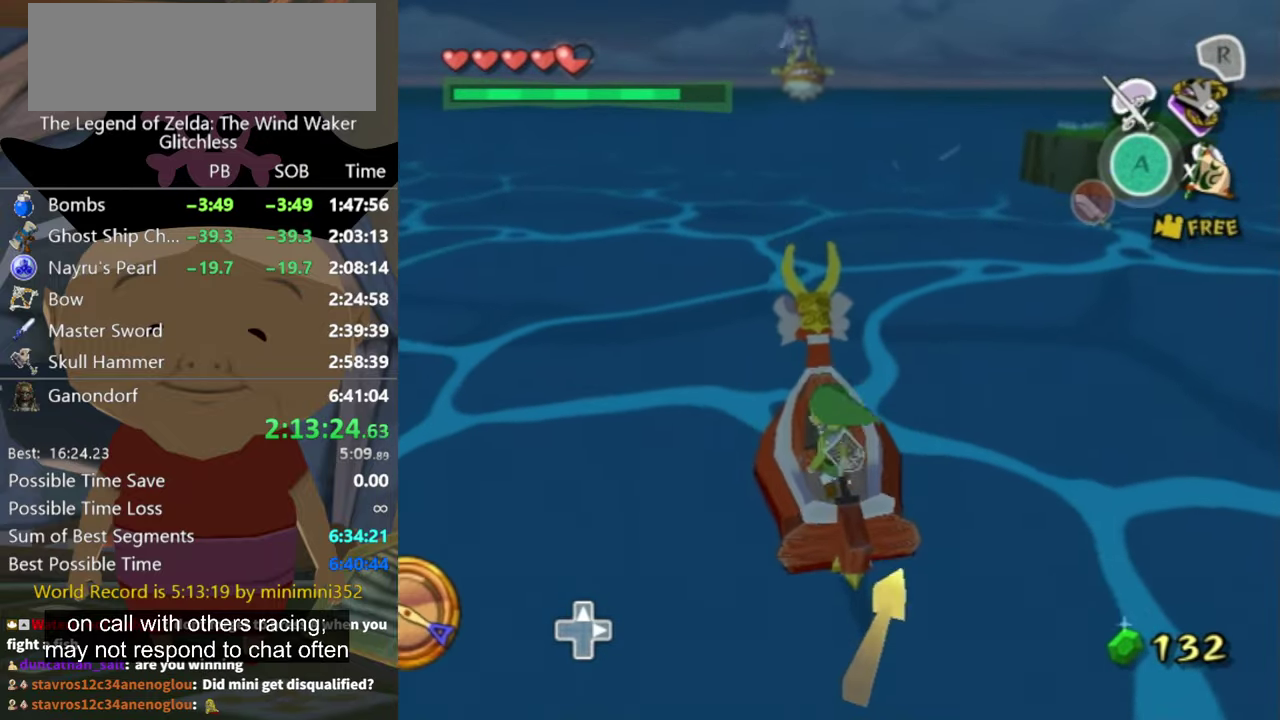
{"buttons": [], "left_stick": "center", "right_stick": "center", "events": [[33, "X", "down"], [33, "left_stick", "right"], [100, "X", "up"], [133, "left_stick", "center"], [166, "X", "down"], [233, "X", "up"], [266, "left_stick", "up-left"], [433, "left_stick", "center"]]}
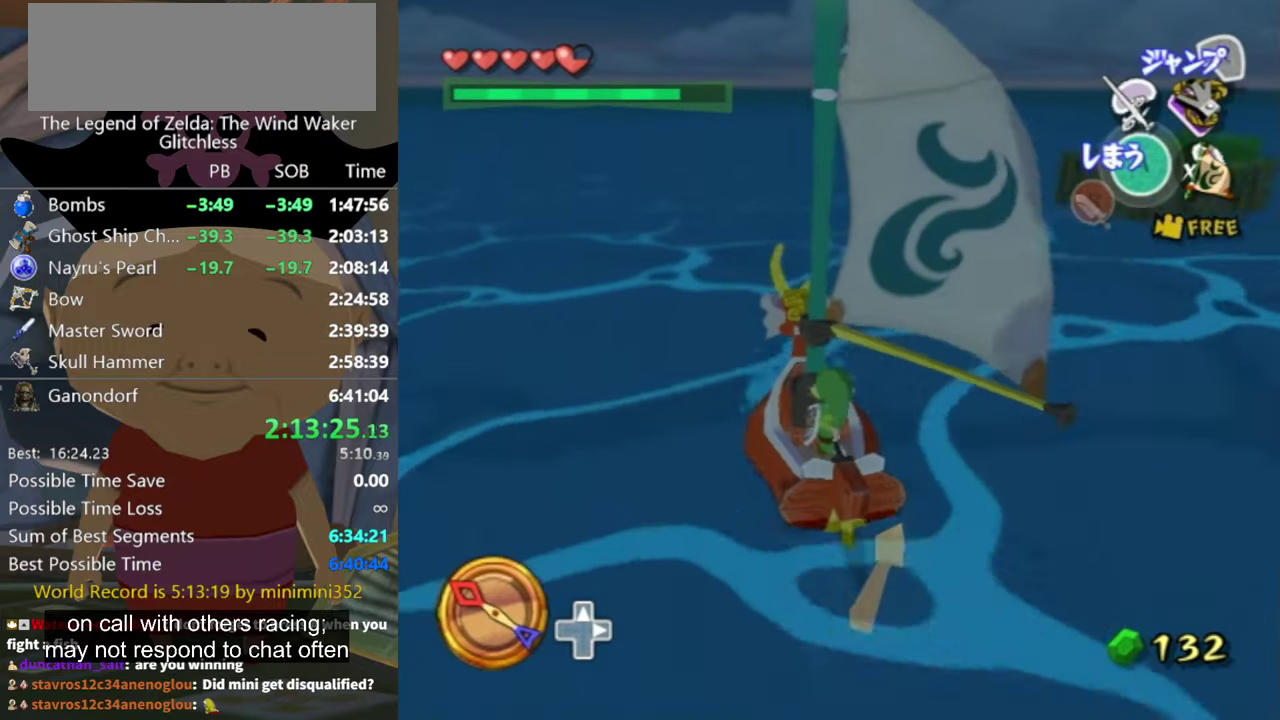
{"buttons": ["A"], "left_stick": "up", "right_stick": "center"}
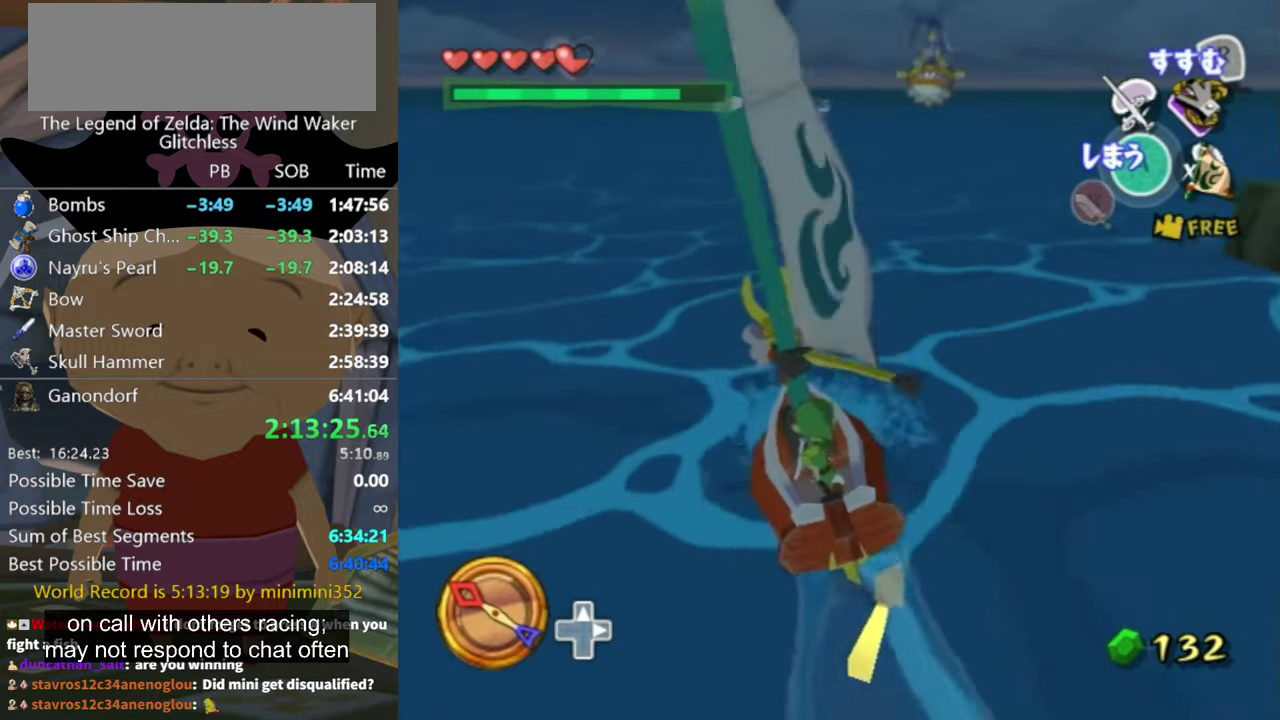
{"buttons": [], "left_stick": "up", "right_stick": "down-right"}
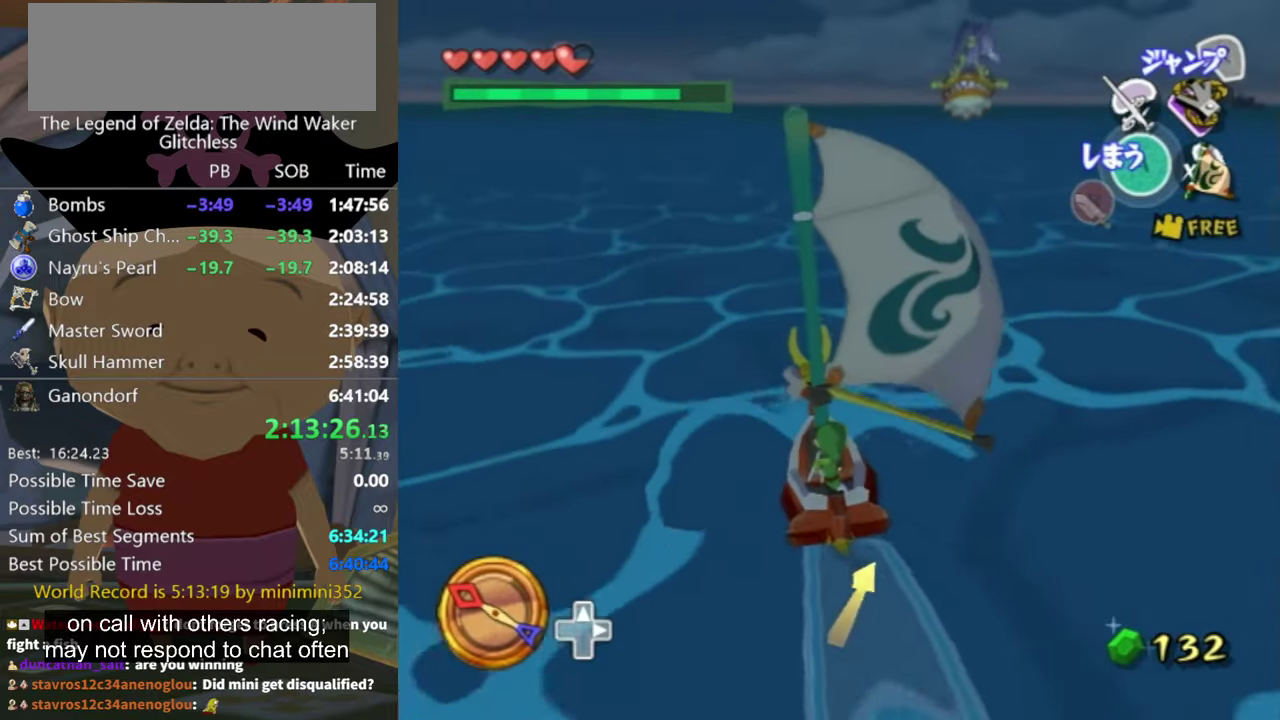
{"buttons": [], "left_stick": "center", "right_stick": "center", "events": [[100, "right_stick", "center"], [133, "left_stick", "center"]]}
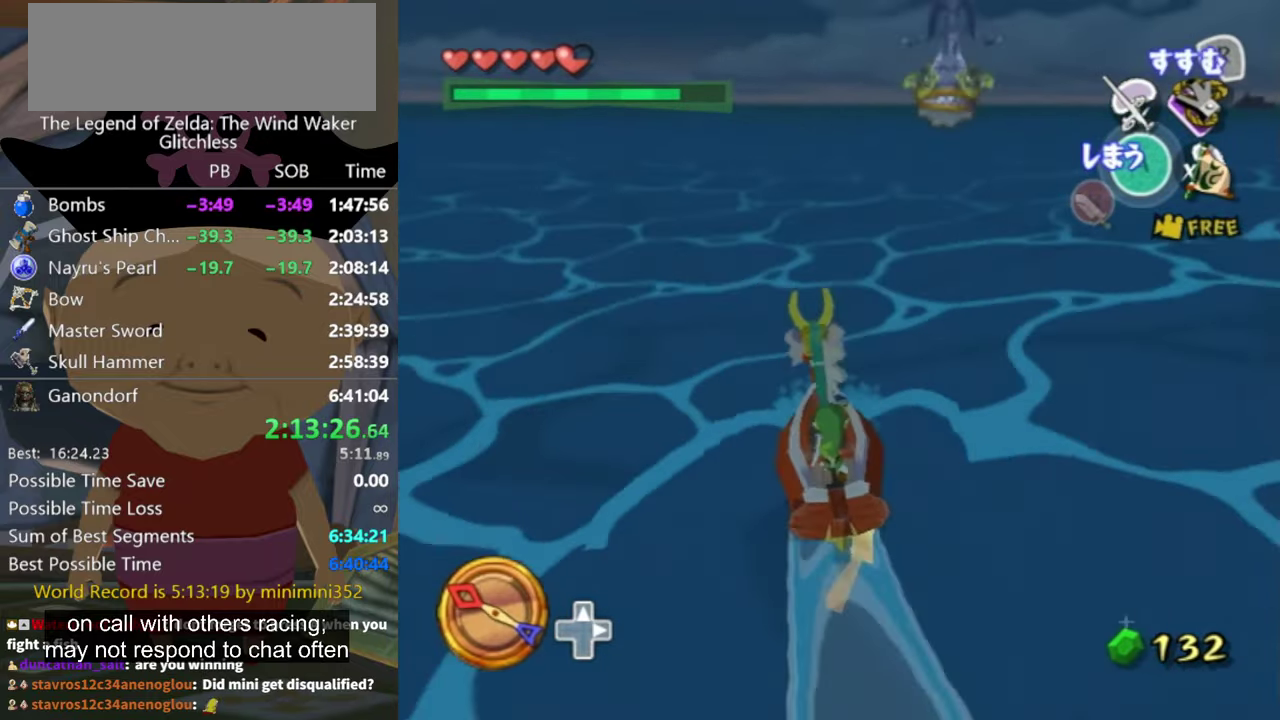
{"buttons": [], "left_stick": "left", "right_stick": "center", "events": [[133, "X", "down"], [166, "left_stick", "right"], [233, "X", "up"], [433, "left_stick", "left"]]}
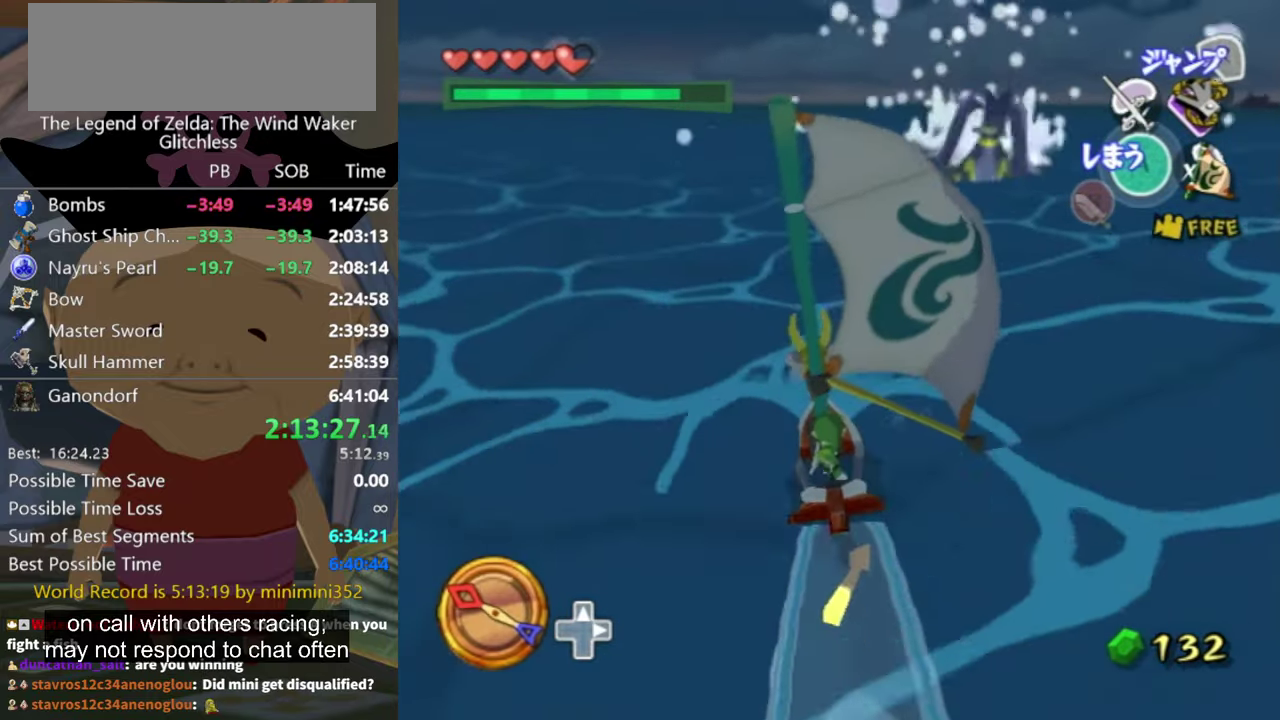
{"buttons": ["X"], "left_stick": "up", "right_stick": "center"}
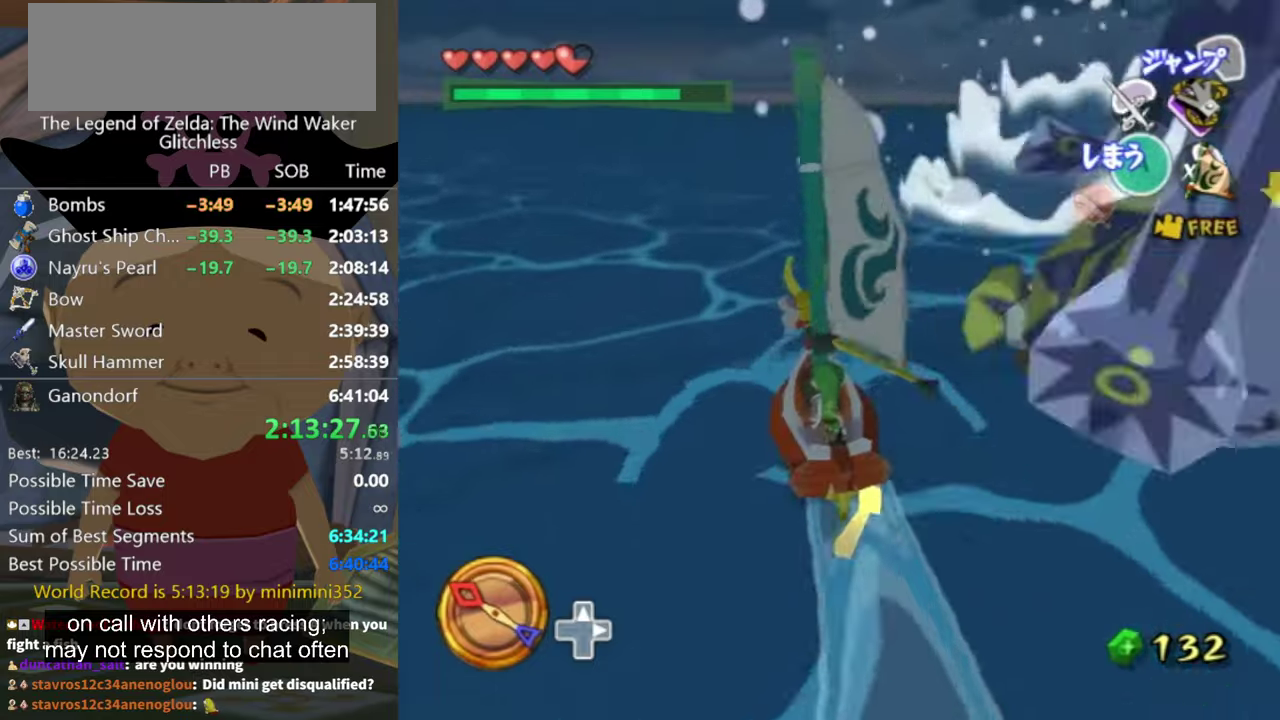
{"buttons": [], "left_stick": "up-right", "right_stick": "left"}